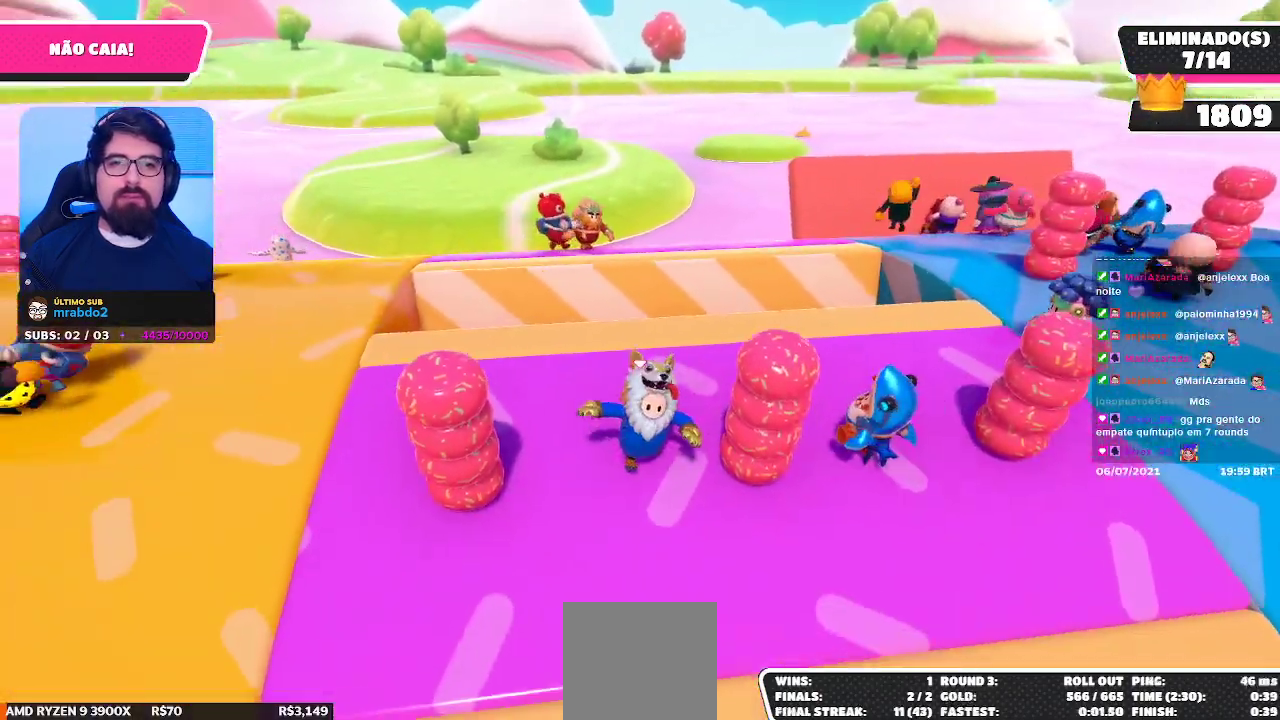
Gameplay with a controller (Xbox layout); each line is a JSON object with the inputs held at the frame after it. "events" lists button and stick changes between this image and that frame as [ms after this image, input, new state], when the widget could be followed in between.
{"buttons": [], "left_stick": "right", "right_stick": "center", "events": [[133, "left_stick", "right"]]}
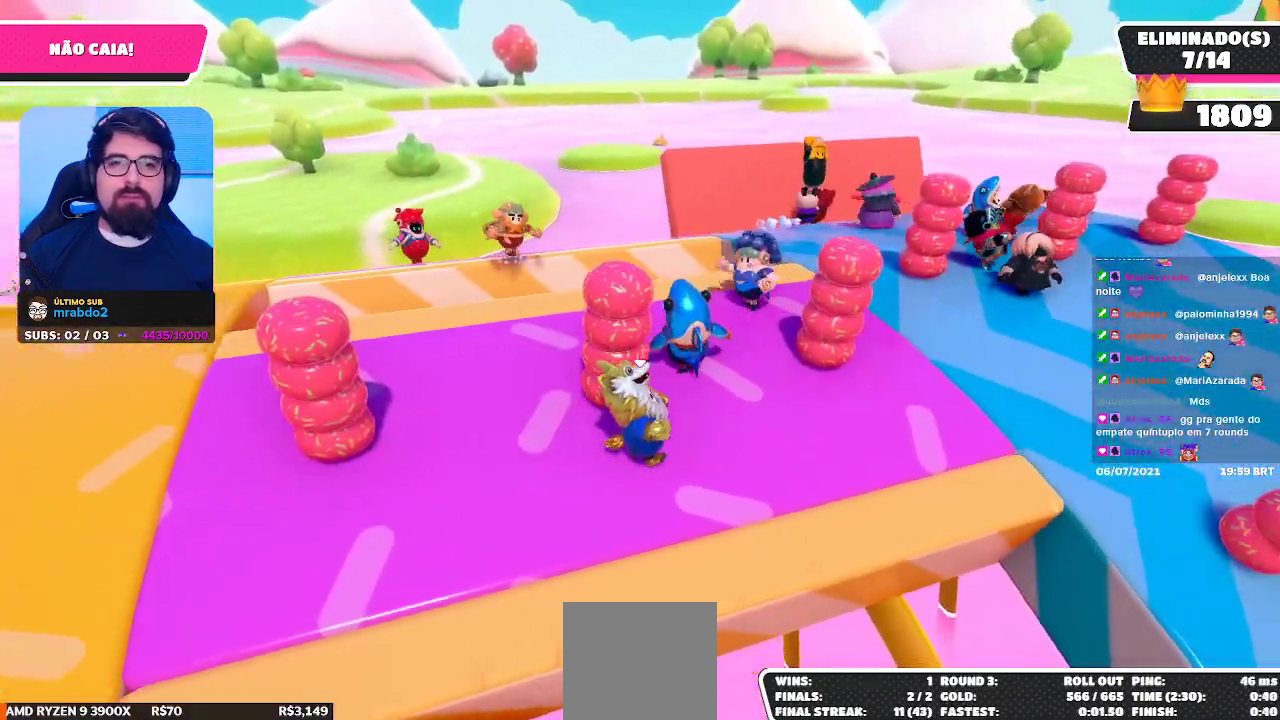
{"buttons": [], "left_stick": "up-right", "right_stick": "center", "events": [[417, "left_stick", "up-right"]]}
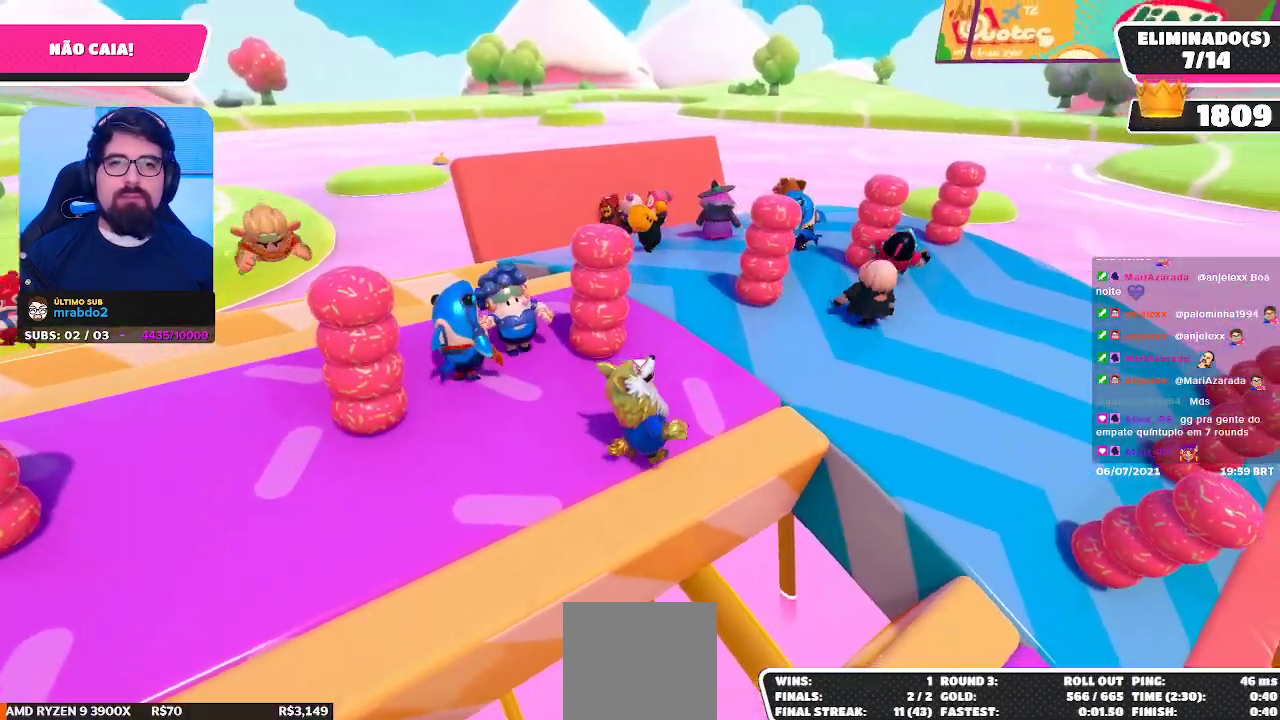
{"buttons": [], "left_stick": "up", "right_stick": "down", "events": [[317, "left_stick", "up"], [400, "right_stick", "down"]]}
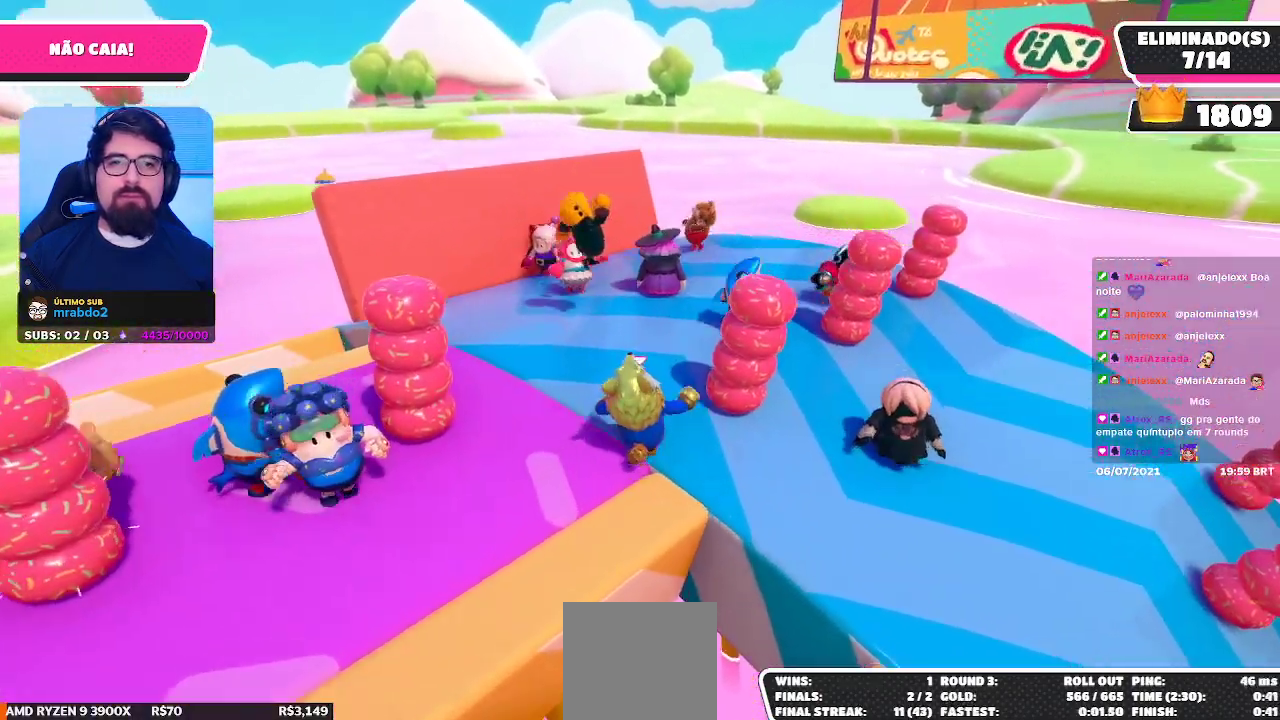
{"buttons": [], "left_stick": "up-left", "right_stick": "up-left", "events": [[233, "left_stick", "up-left"], [350, "right_stick", "center"], [417, "right_stick", "up-left"]]}
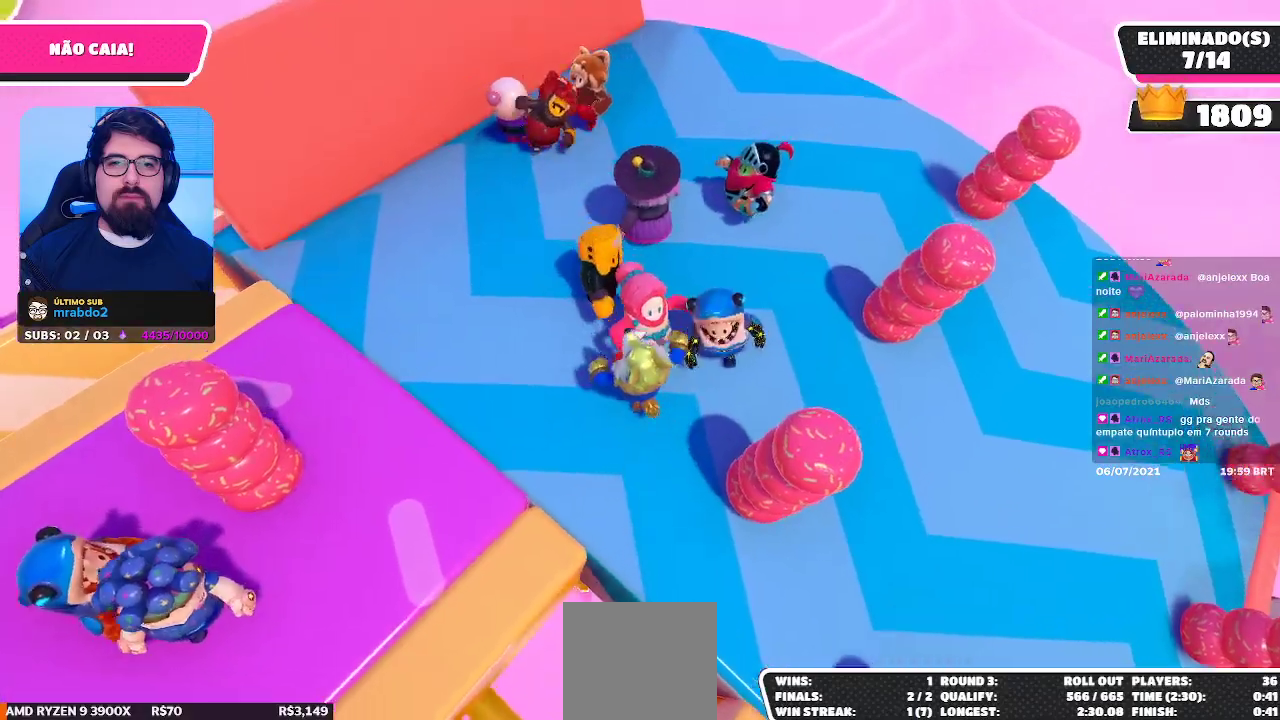
{"buttons": [], "left_stick": "up-right", "right_stick": "left", "events": [[83, "left_stick", "up"], [200, "right_stick", "center"], [367, "right_stick", "left"], [483, "left_stick", "up-right"]]}
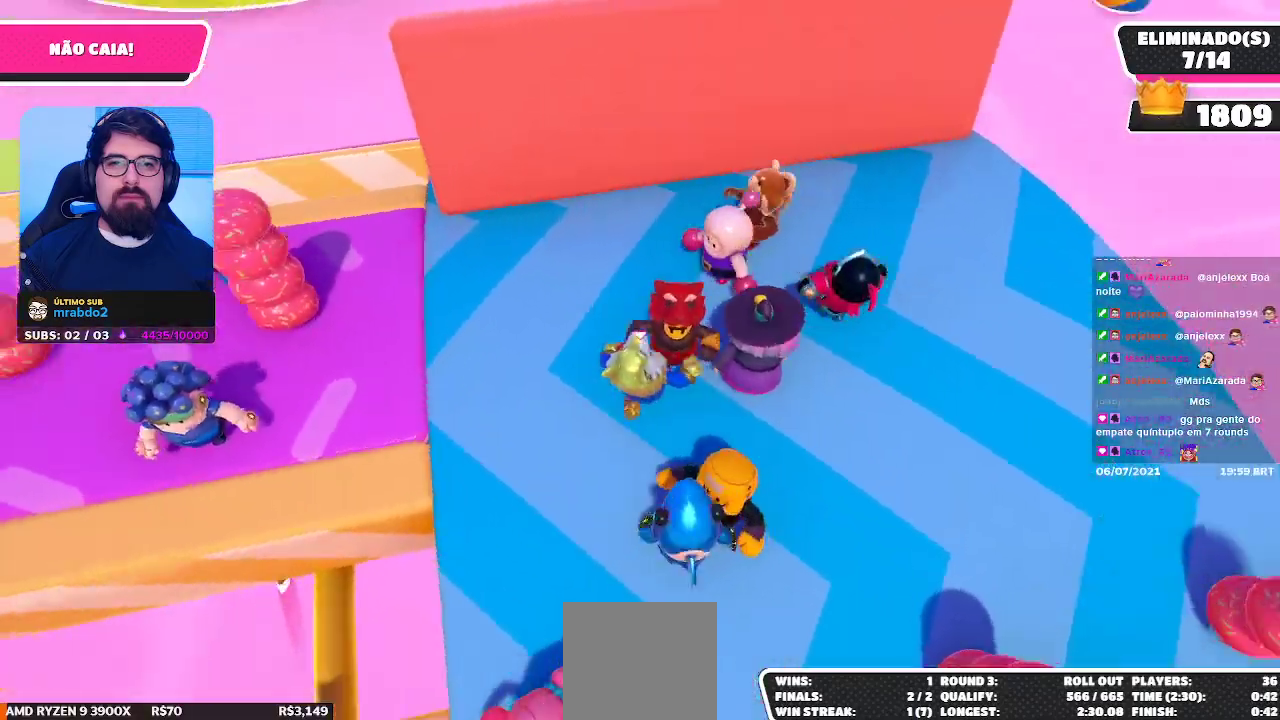
{"buttons": [], "left_stick": "down-right", "right_stick": "center", "events": [[250, "right_stick", "up-left"], [300, "left_stick", "right"], [400, "left_stick", "down-right"], [500, "right_stick", "center"]]}
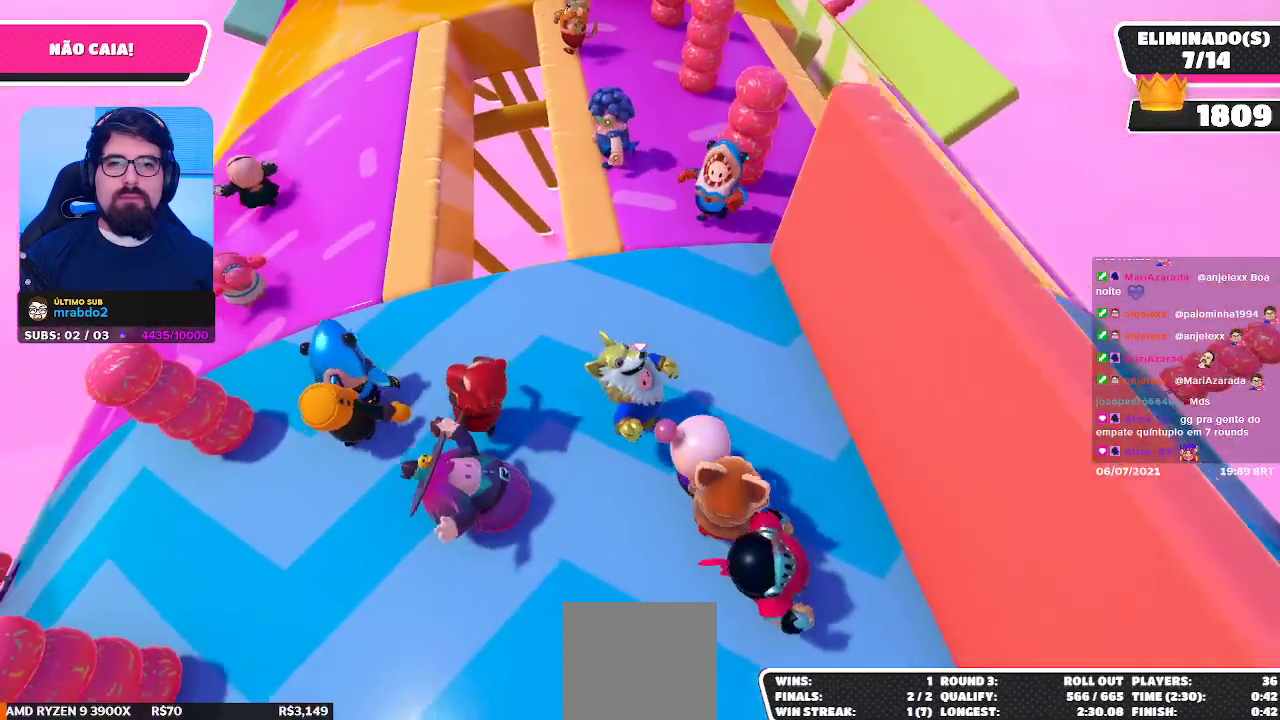
{"buttons": [], "left_stick": "down-right", "right_stick": "down", "events": [[67, "left_stick", "down"], [167, "left_stick", "down-left"], [450, "left_stick", "down-right"], [450, "right_stick", "down"]]}
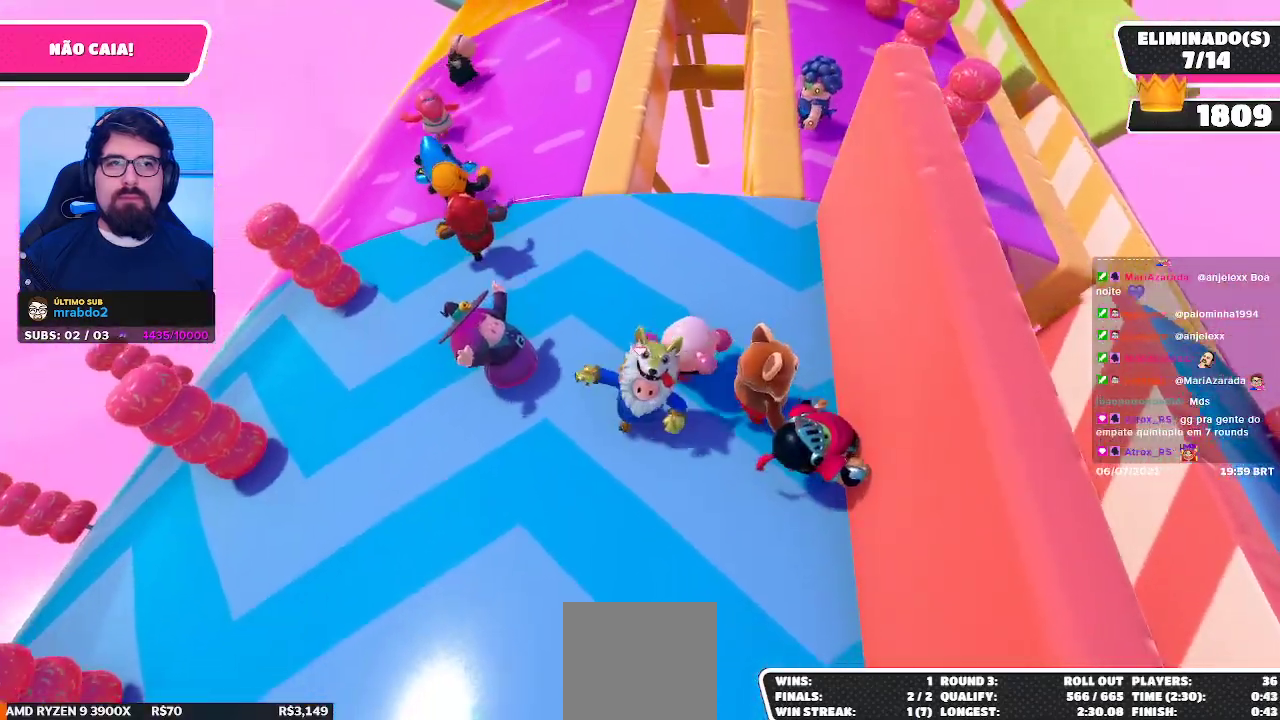
{"buttons": [], "left_stick": "down-left", "right_stick": "center", "events": [[150, "left_stick", "up-right"], [183, "right_stick", "center"], [267, "left_stick", "up-left"], [400, "left_stick", "down-left"]]}
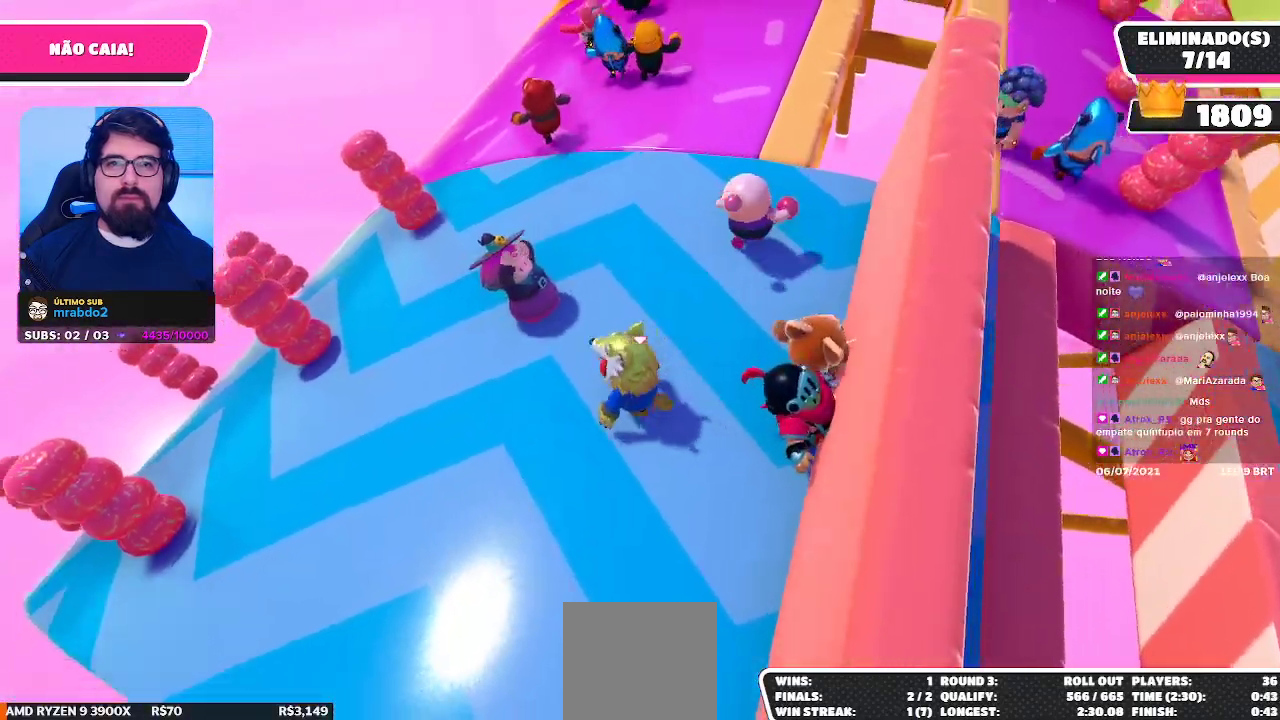
{"buttons": [], "left_stick": "center", "right_stick": "center", "events": [[50, "left_stick", "down-right"], [133, "left_stick", "up-right"], [283, "left_stick", "up"], [500, "left_stick", "center"]]}
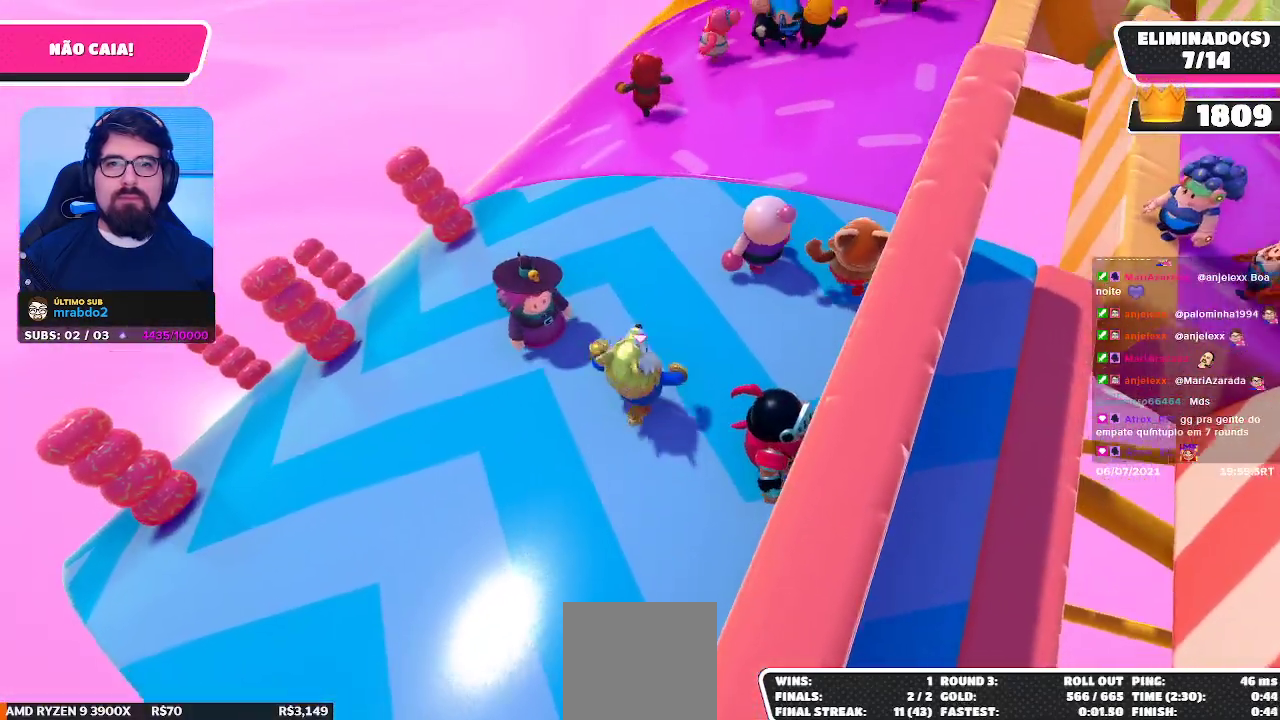
{"buttons": [], "left_stick": "center", "right_stick": "center", "events": [[333, "DPAD_UP", "down"], [433, "DPAD_UP", "up"]]}
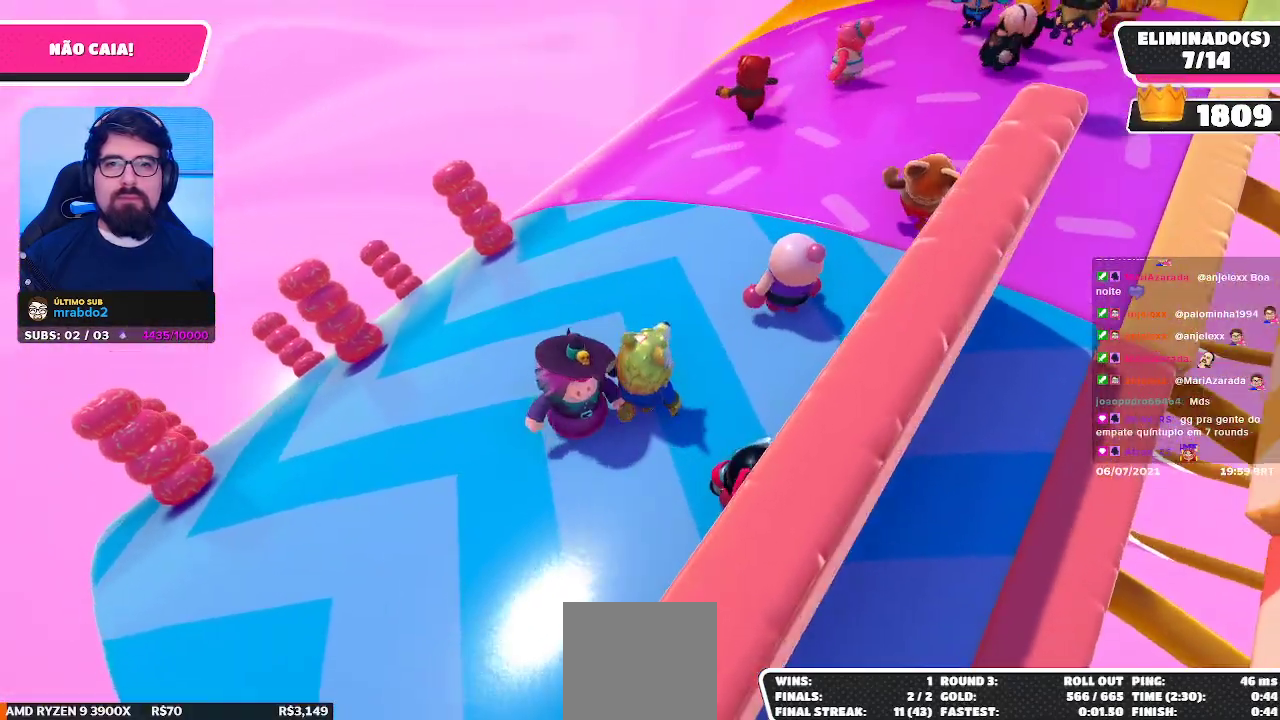
{"buttons": [], "left_stick": "center", "right_stick": "center", "events": [[33, "DPAD_UP", "down"], [150, "DPAD_UP", "up"], [217, "DPAD_UP", "down"], [333, "DPAD_UP", "up"]]}
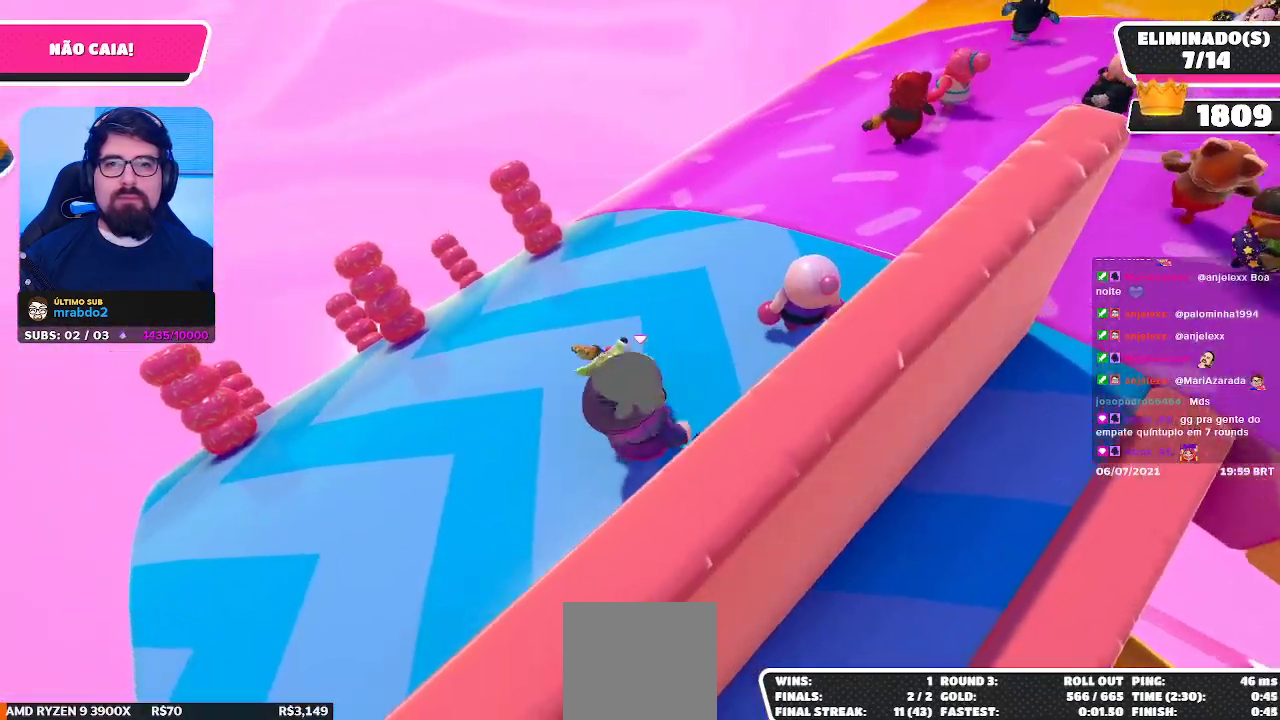
{"buttons": [], "left_stick": "center", "right_stick": "center", "events": [[50, "right_stick", "right"], [283, "right_stick", "center"]]}
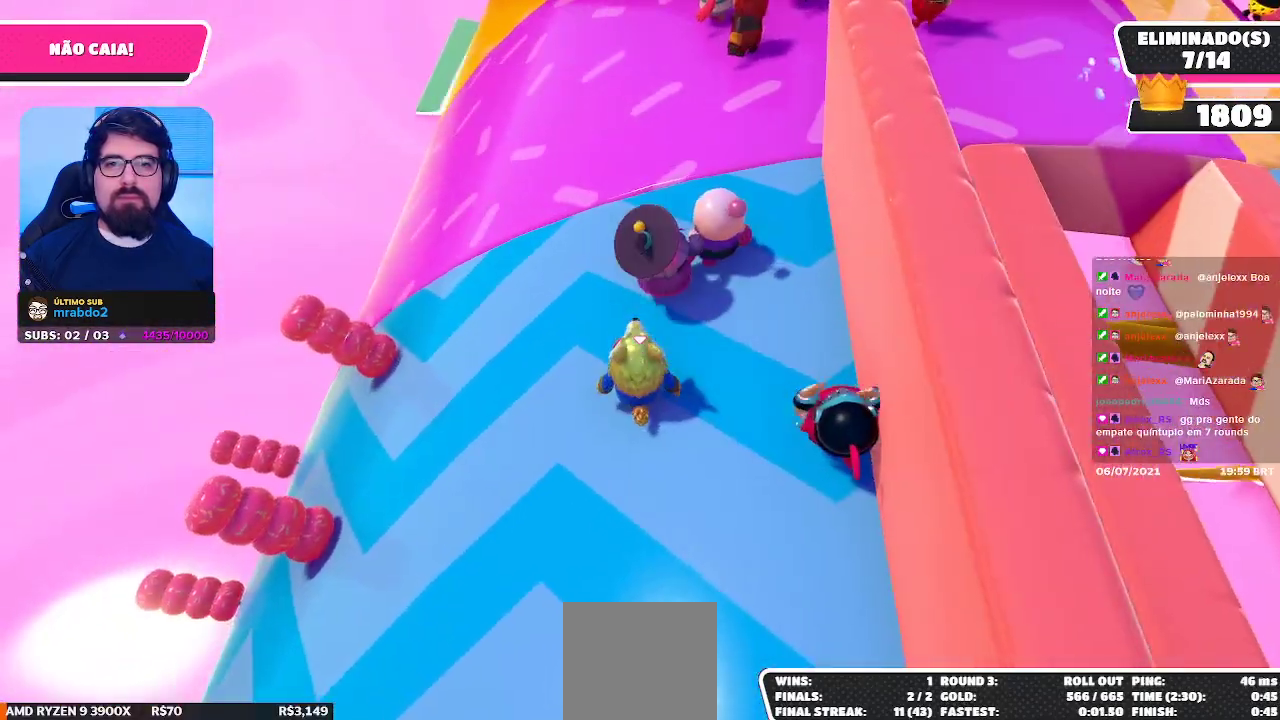
{"buttons": [], "left_stick": "up", "right_stick": "center", "events": [[50, "left_stick", "up"]]}
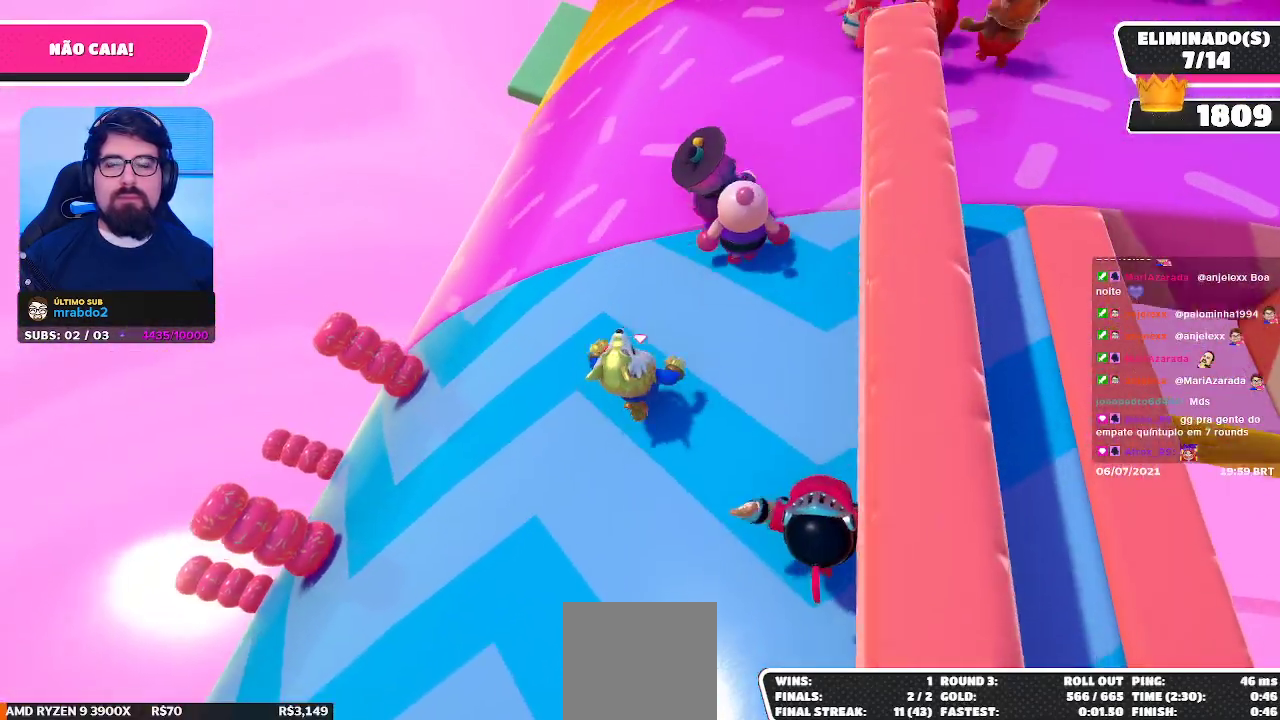
{"buttons": [], "left_stick": "up", "right_stick": "center", "events": []}
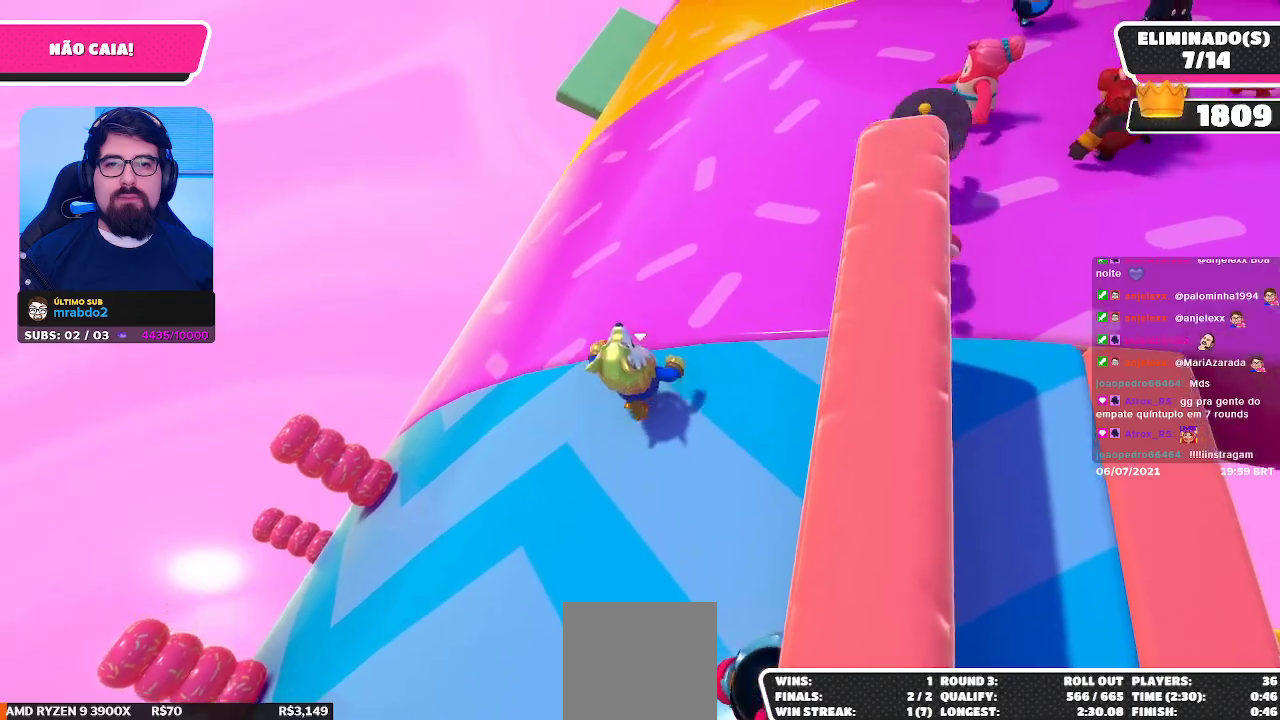
{"buttons": [], "left_stick": "center", "right_stick": "center", "events": [[317, "right_stick", "right"], [383, "left_stick", "up-left"], [450, "right_stick", "center"], [483, "left_stick", "center"]]}
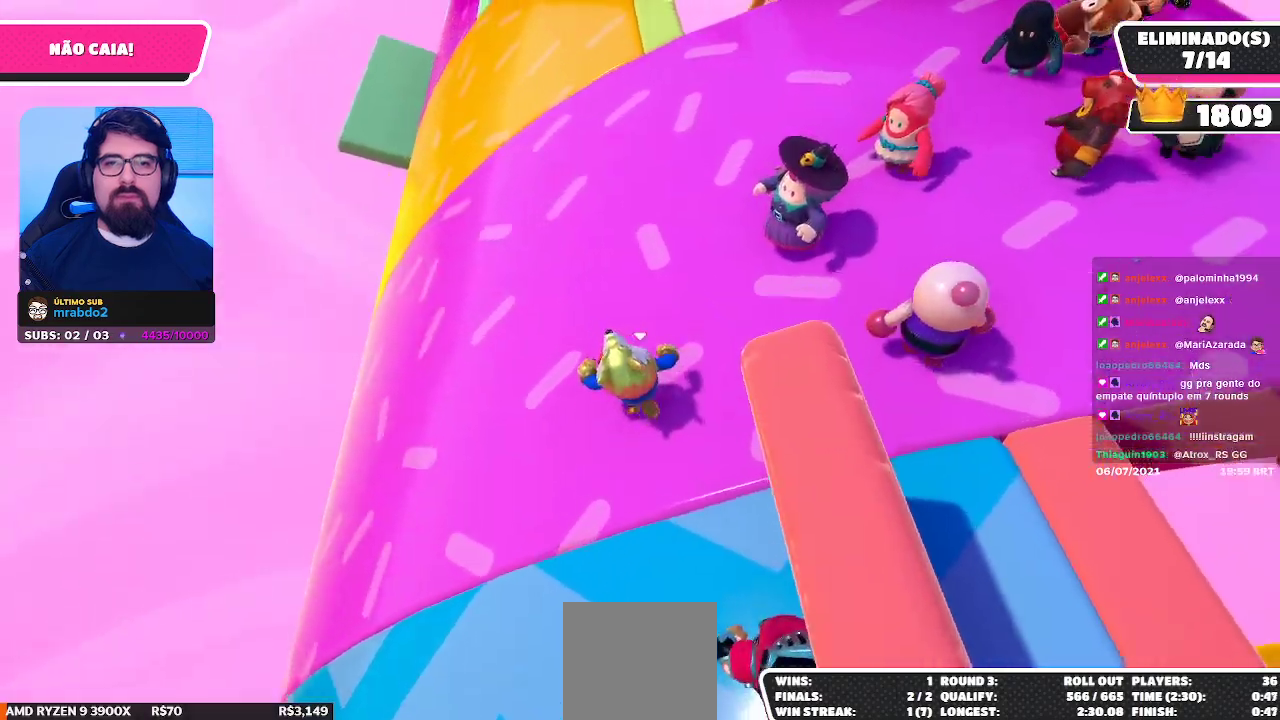
{"buttons": [], "left_stick": "center", "right_stick": "center", "events": [[50, "left_stick", "up-right"], [67, "right_stick", "right"], [167, "right_stick", "center"], [233, "left_stick", "center"]]}
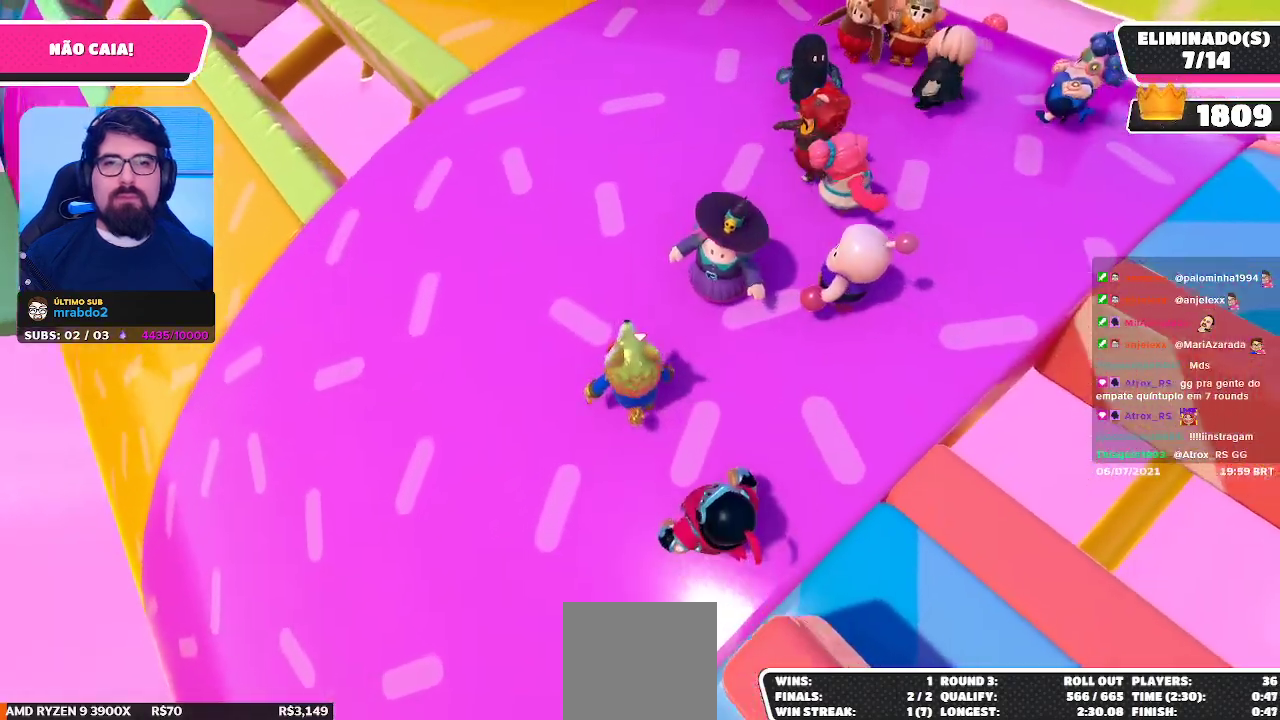
{"buttons": [], "left_stick": "center", "right_stick": "right", "events": [[400, "right_stick", "right"]]}
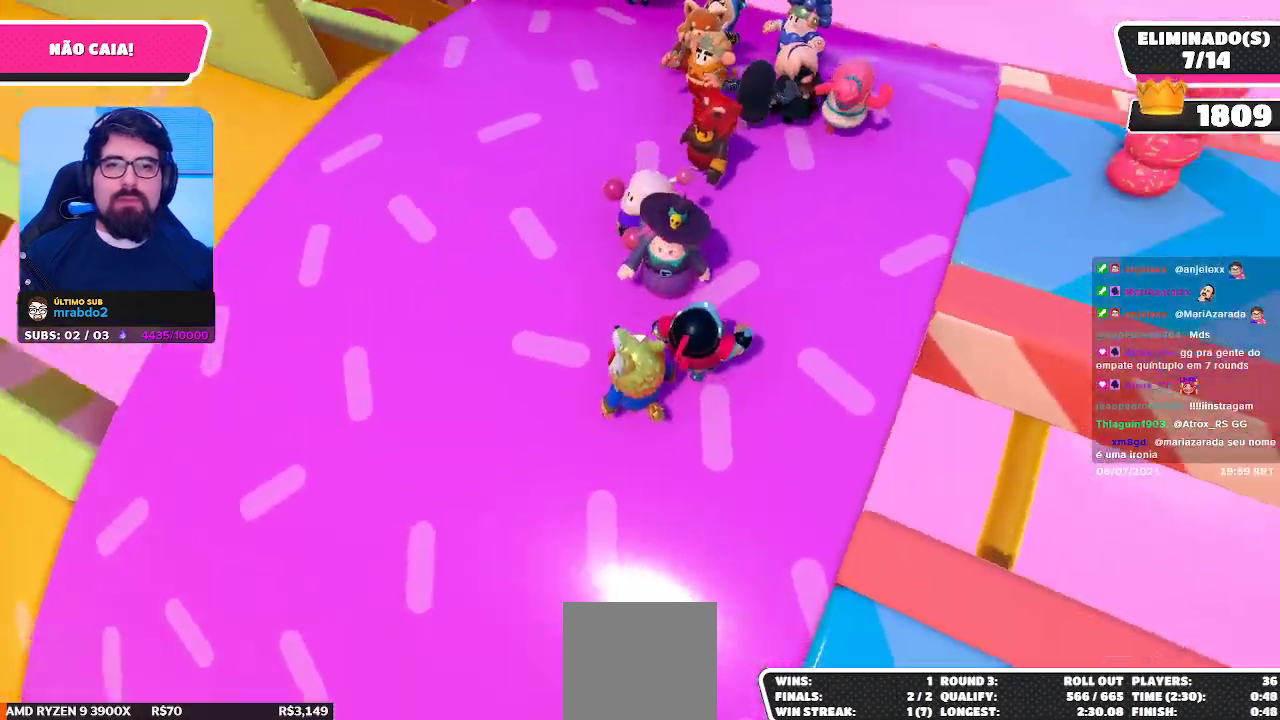
{"buttons": [], "left_stick": "left", "right_stick": "center", "events": [[67, "right_stick", "center"], [383, "left_stick", "left"]]}
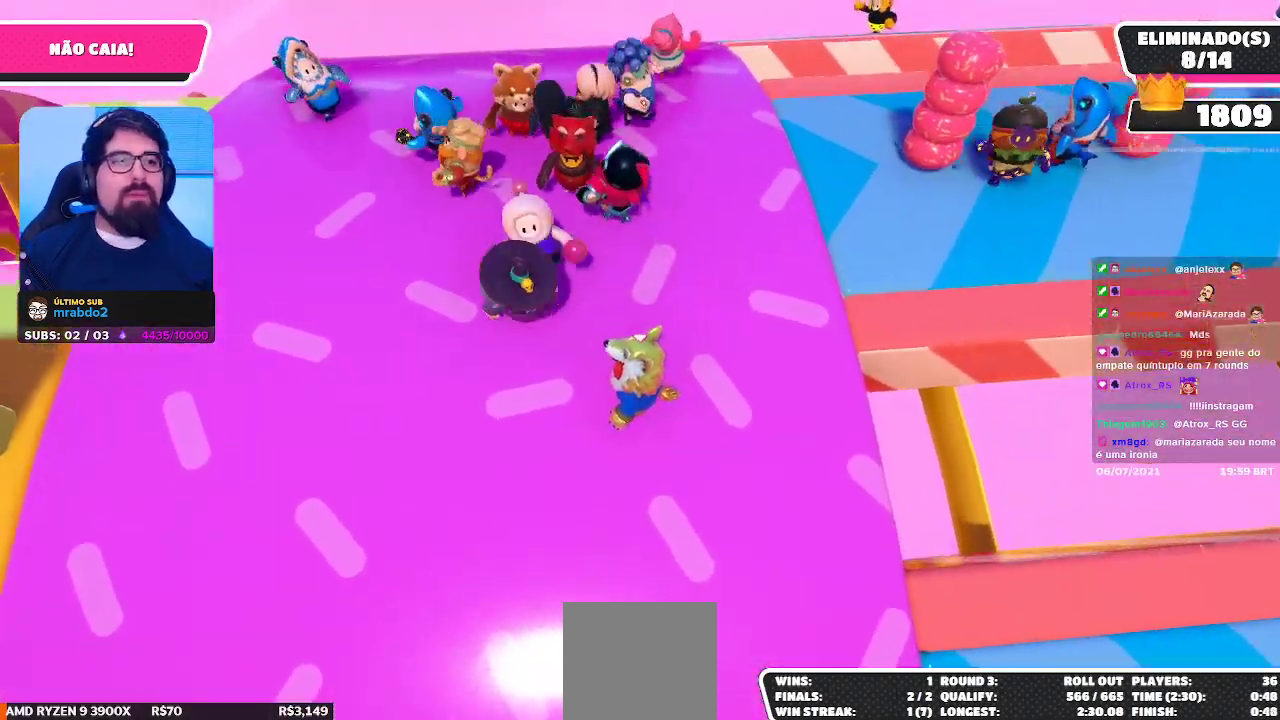
{"buttons": [], "left_stick": "up-left", "right_stick": "center", "events": [[117, "left_stick", "down-right"], [267, "left_stick", "up-right"], [450, "left_stick", "up-left"]]}
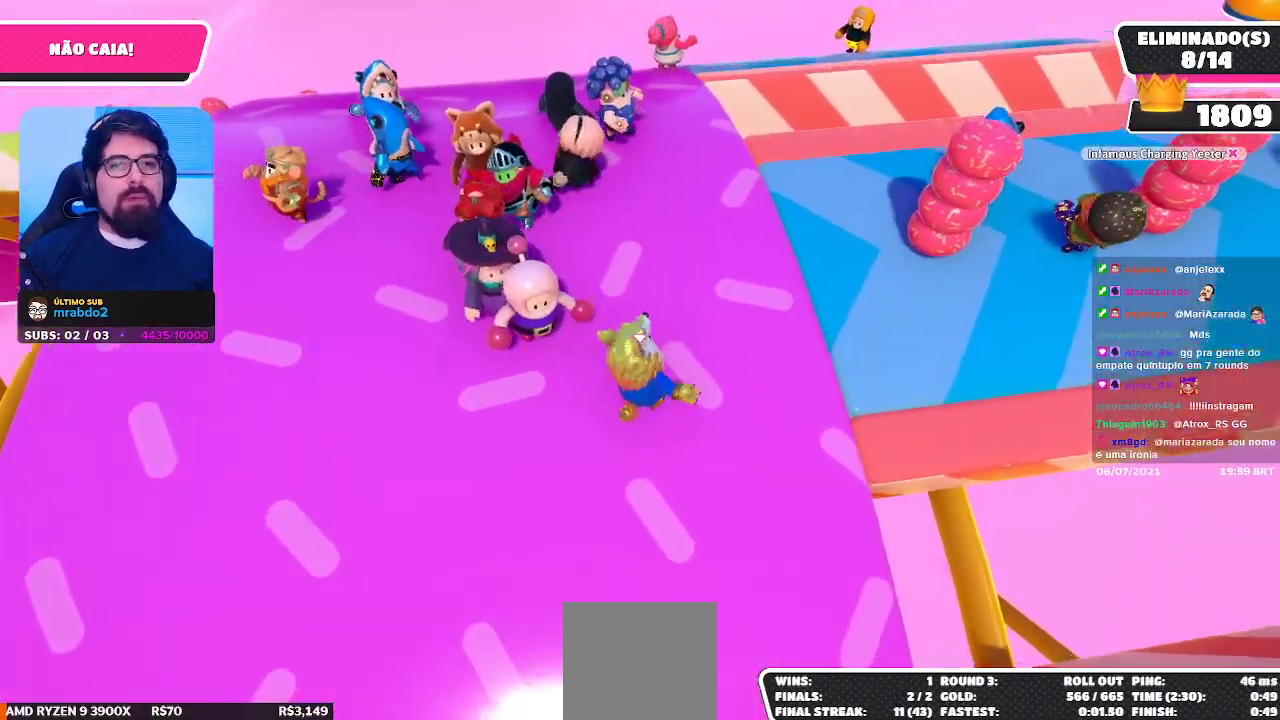
{"buttons": [], "left_stick": "up-left", "right_stick": "center", "events": [[67, "left_stick", "down-left"], [233, "left_stick", "down-right"], [367, "left_stick", "up-right"], [500, "left_stick", "up-left"]]}
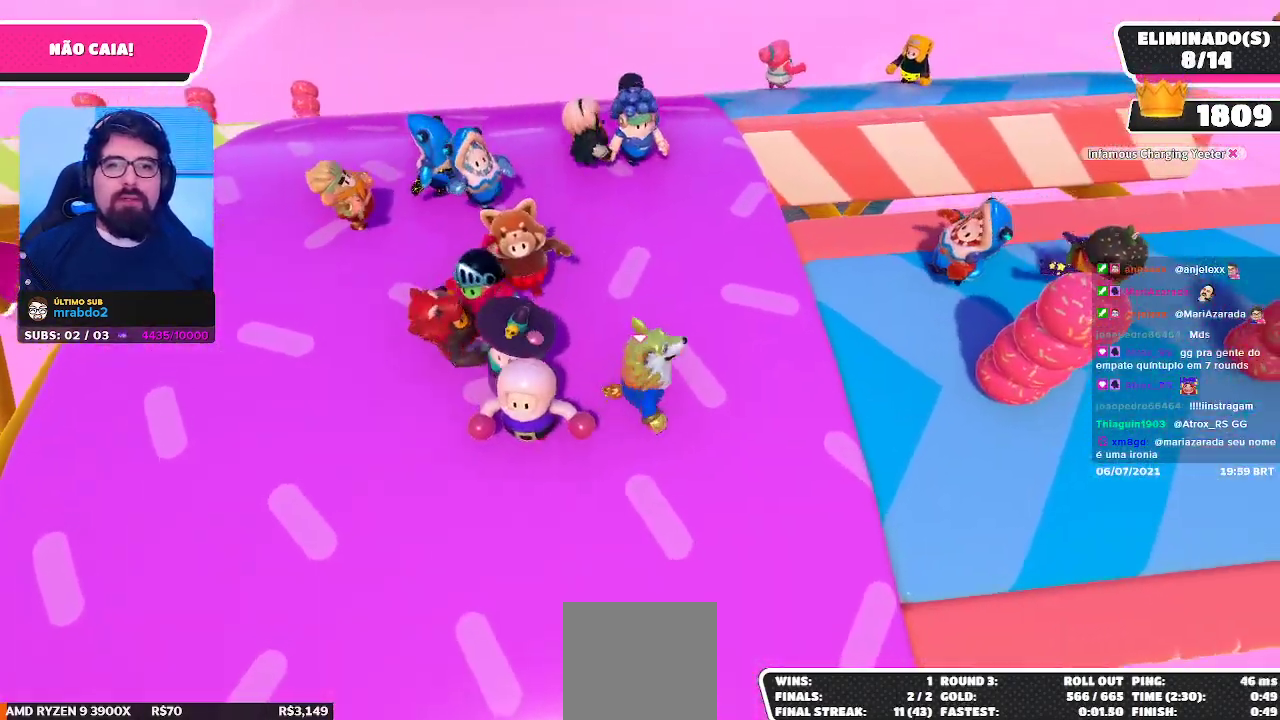
{"buttons": [], "left_stick": "center", "right_stick": "down", "events": [[17, "left_stick", "up-right"], [33, "left_stick", "up-left"], [233, "left_stick", "center"], [300, "left_stick", "right"], [367, "left_stick", "up-right"], [383, "right_stick", "down"], [500, "left_stick", "center"]]}
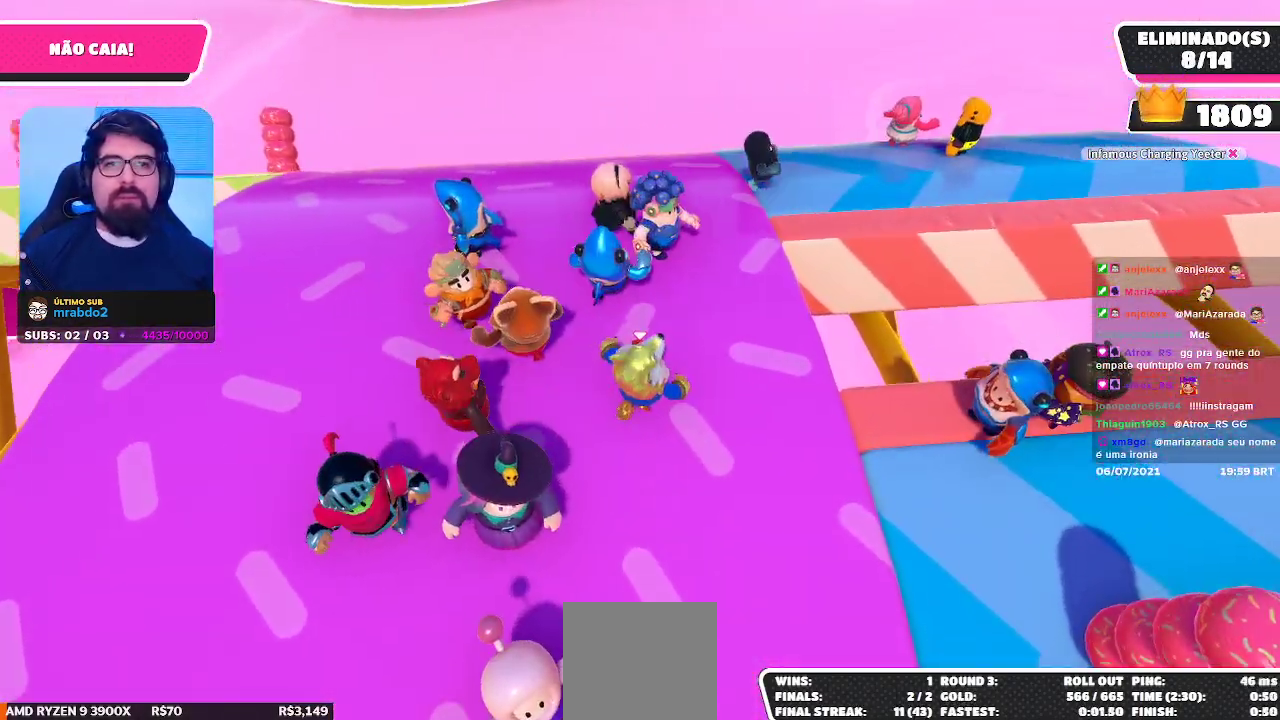
{"buttons": [], "left_stick": "up-right", "right_stick": "center", "events": [[33, "left_stick", "left"], [50, "right_stick", "center"], [233, "left_stick", "down"], [283, "left_stick", "down-right"], [483, "left_stick", "up-right"]]}
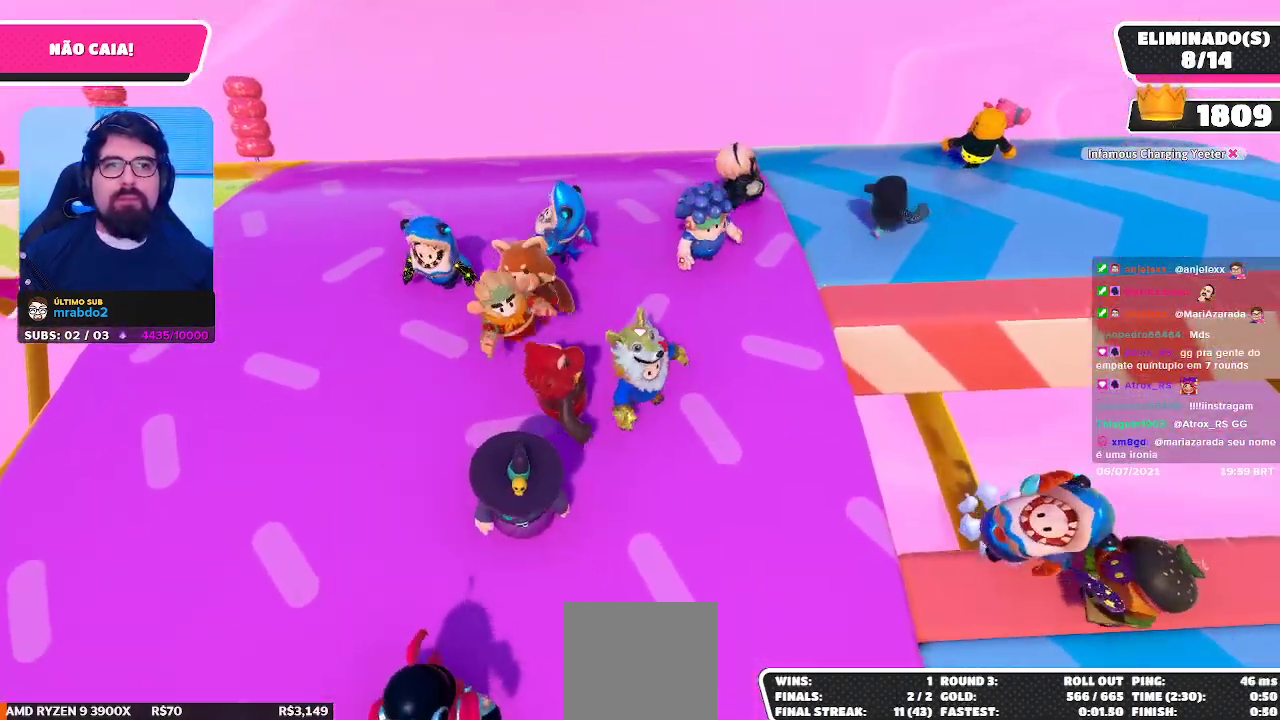
{"buttons": [], "left_stick": "right", "right_stick": "right", "events": [[133, "left_stick", "up-left"], [150, "right_stick", "down"], [233, "right_stick", "down-right"], [250, "left_stick", "center"], [350, "right_stick", "center"], [483, "left_stick", "right"], [500, "right_stick", "right"]]}
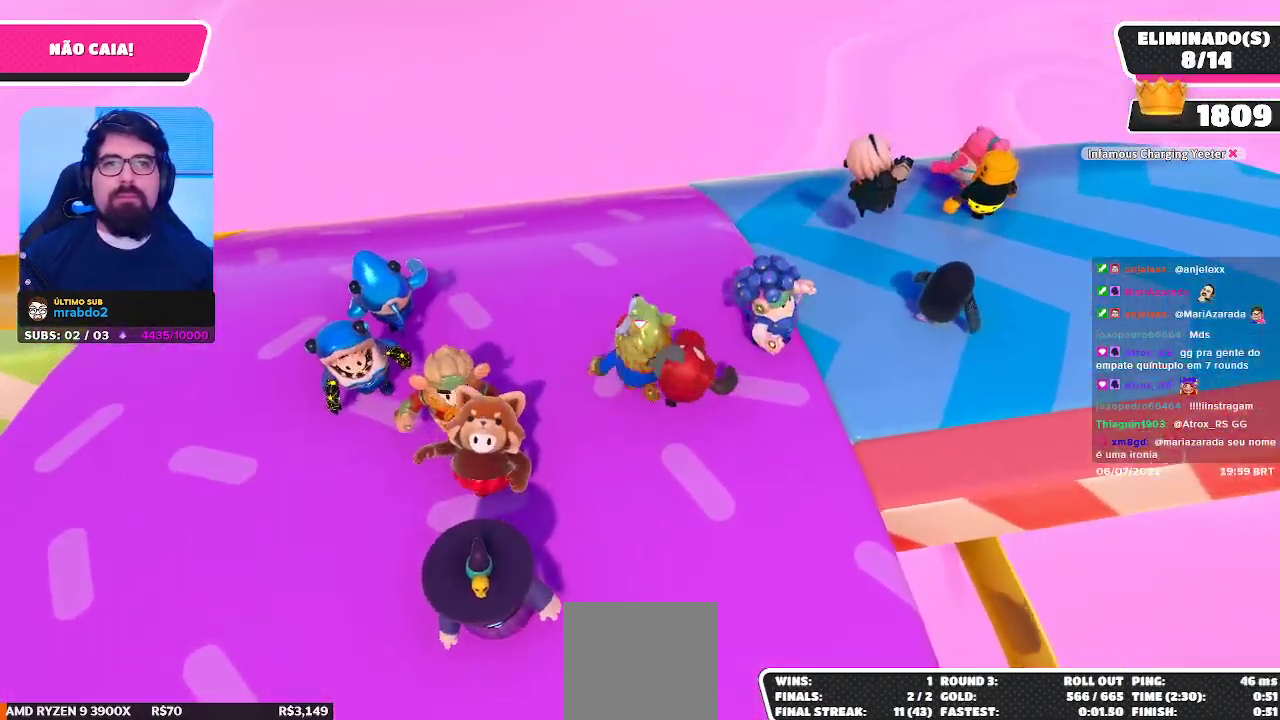
{"buttons": [], "left_stick": "up-left", "right_stick": "right", "events": [[150, "right_stick", "center"], [233, "left_stick", "up"], [233, "right_stick", "right"], [317, "left_stick", "up-left"], [367, "right_stick", "center"], [467, "right_stick", "right"]]}
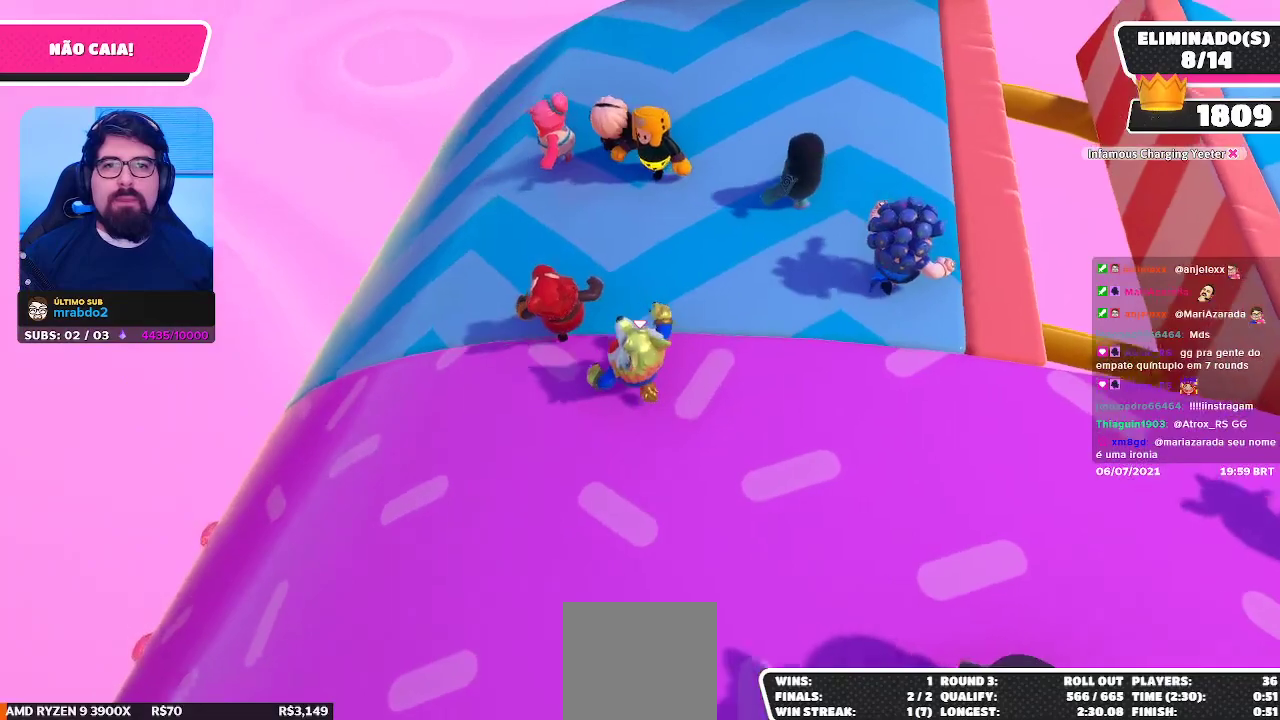
{"buttons": [], "left_stick": "up-left", "right_stick": "right", "events": [[83, "right_stick", "center"], [100, "left_stick", "up-right"], [183, "right_stick", "right"], [283, "left_stick", "up"], [317, "right_stick", "center"], [400, "right_stick", "right"], [417, "left_stick", "up-left"]]}
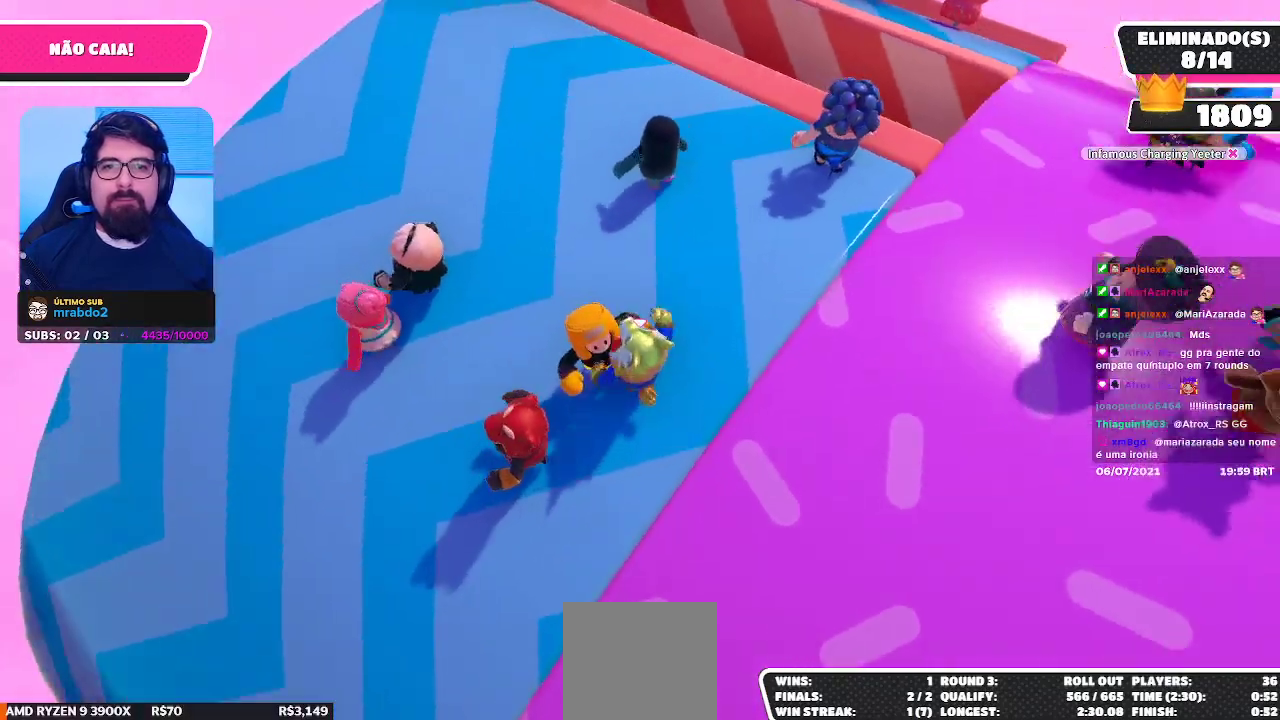
{"buttons": [], "left_stick": "down-left", "right_stick": "right", "events": [[33, "right_stick", "center"], [117, "left_stick", "left"], [133, "right_stick", "right"], [267, "right_stick", "center"], [283, "left_stick", "down-left"], [367, "right_stick", "right"]]}
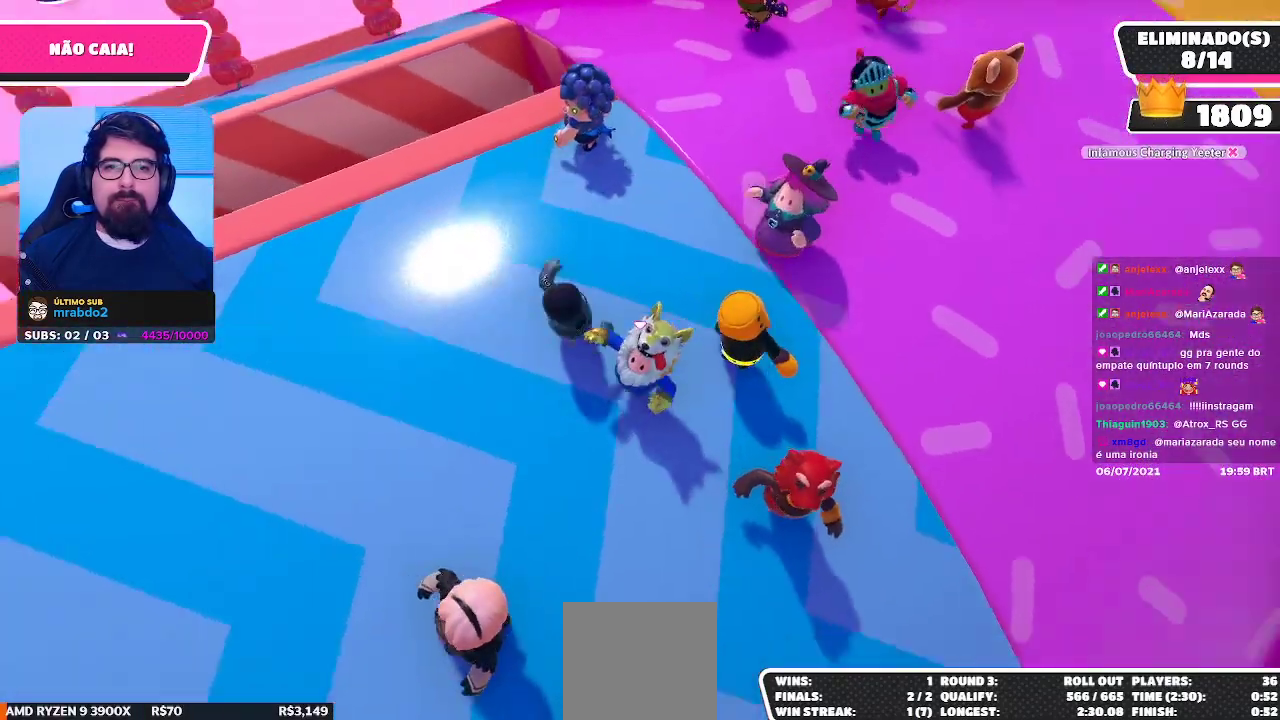
{"buttons": [], "left_stick": "up-right", "right_stick": "right", "events": [[50, "left_stick", "down-right"], [100, "right_stick", "center"], [183, "right_stick", "right"], [300, "right_stick", "center"], [433, "right_stick", "right"], [500, "left_stick", "up-right"]]}
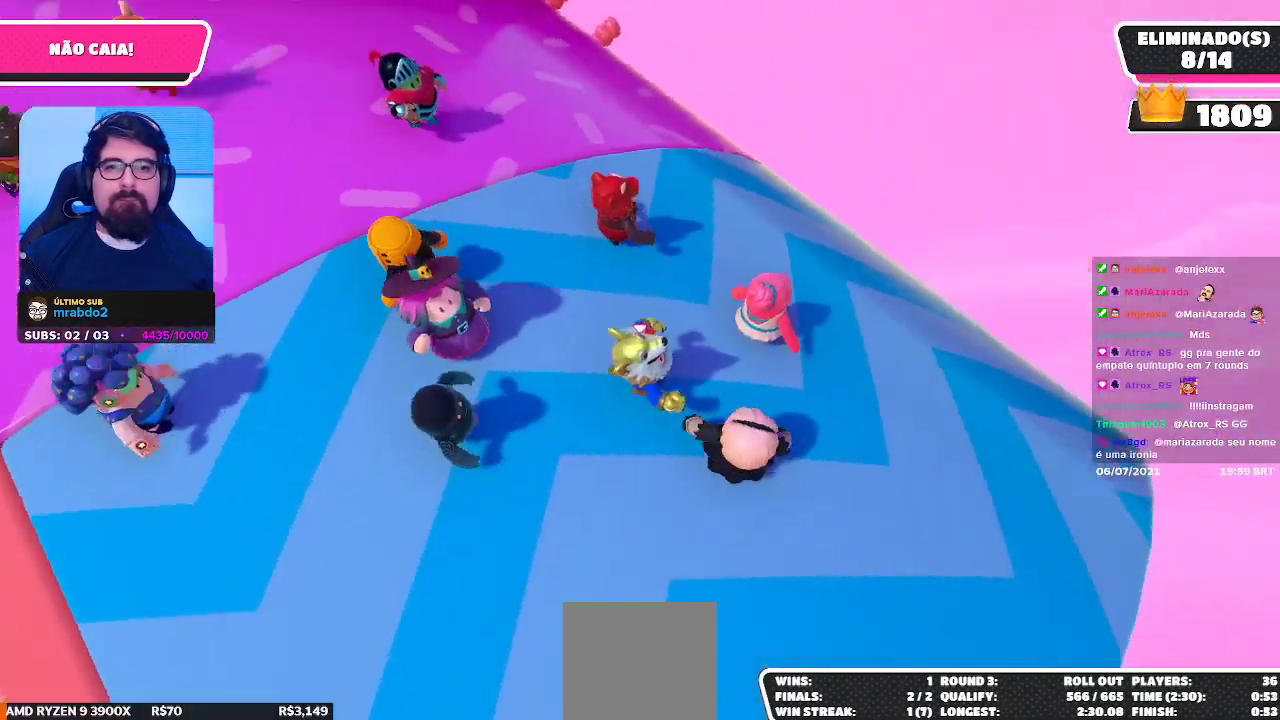
{"buttons": [], "left_stick": "down-right", "right_stick": "center", "events": [[50, "right_stick", "center"], [117, "left_stick", "up-left"], [217, "left_stick", "down-left"], [333, "left_stick", "down-right"]]}
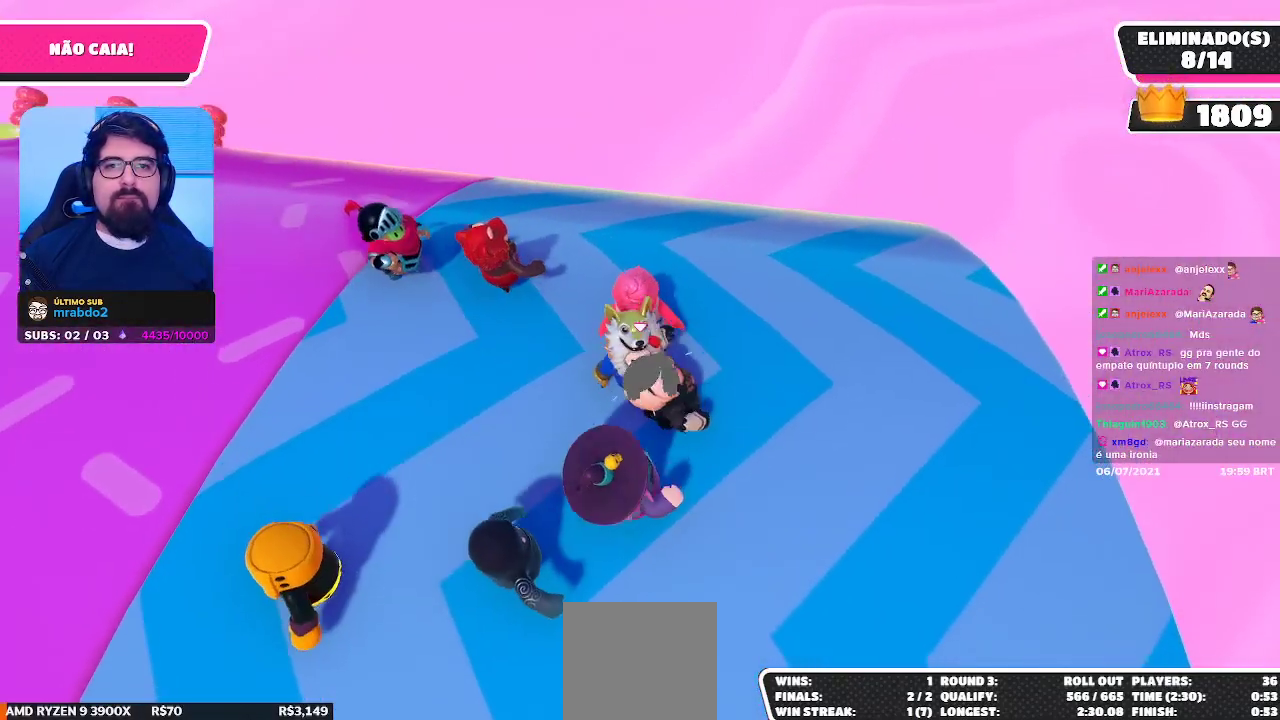
{"buttons": [], "left_stick": "right", "right_stick": "down-left", "events": [[33, "left_stick", "right"], [333, "right_stick", "down-left"]]}